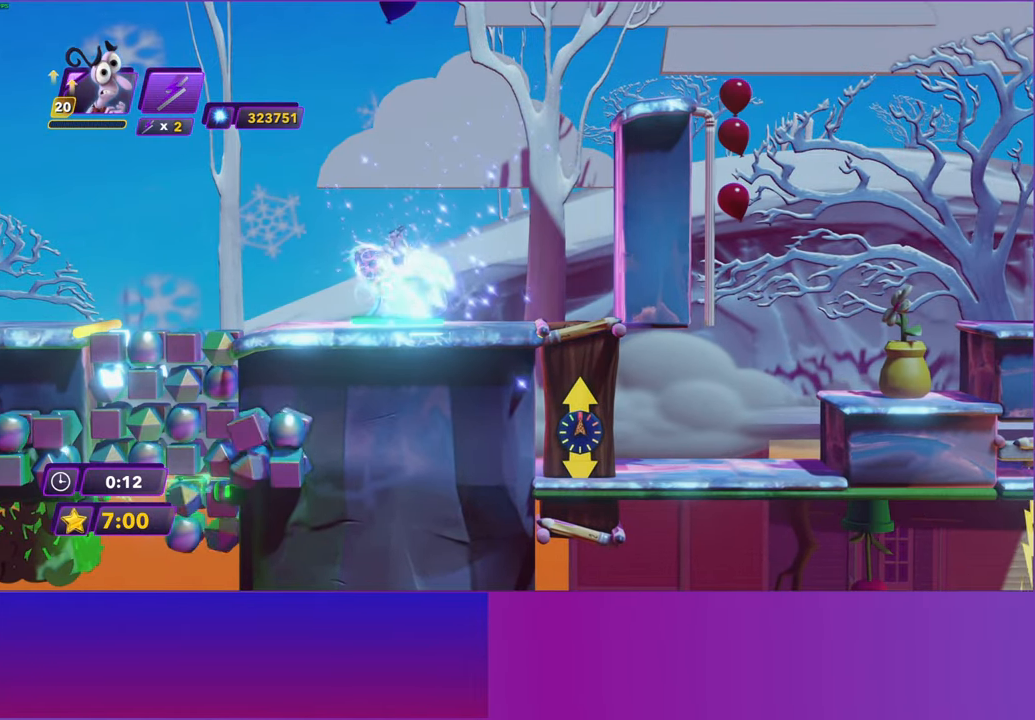
Gameplay with a controller (Xbox layout); each line is a JSON object with the inputs held at the frame after it. "events" lists button and stick changes between this image and that frame as [ms after this image, input, new state], when the widget could be followed in between. Not read: right_stick.
{"buttons": [], "left_stick": "left", "events": []}
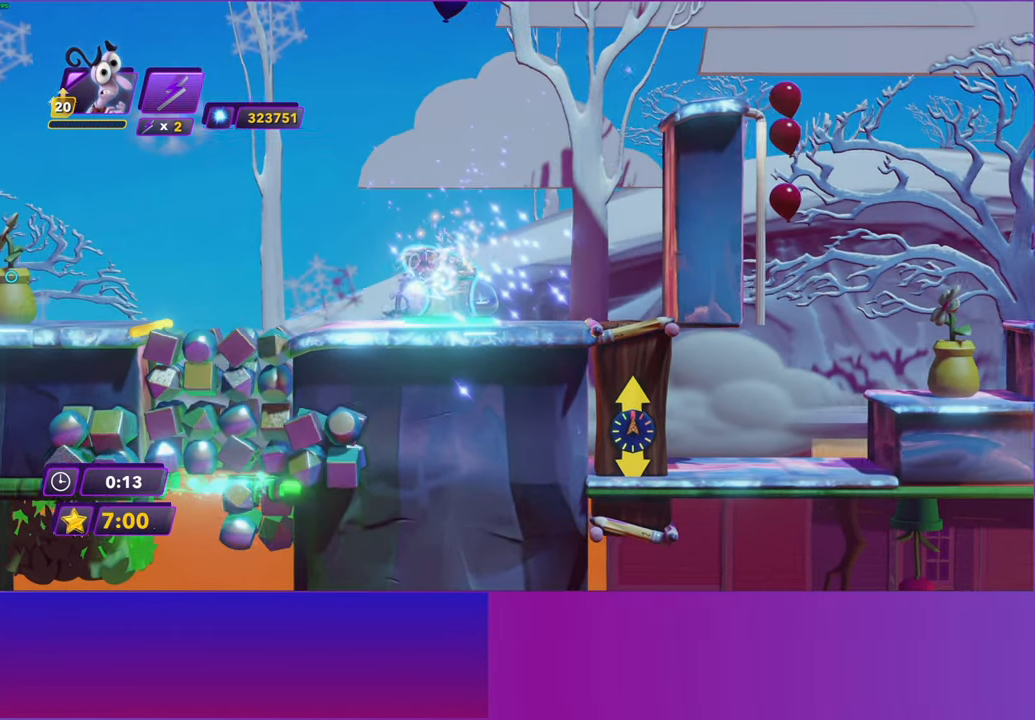
{"buttons": ["R2"], "left_stick": "right", "events": [[417, "R2", "down"], [467, "left_stick", "right"]]}
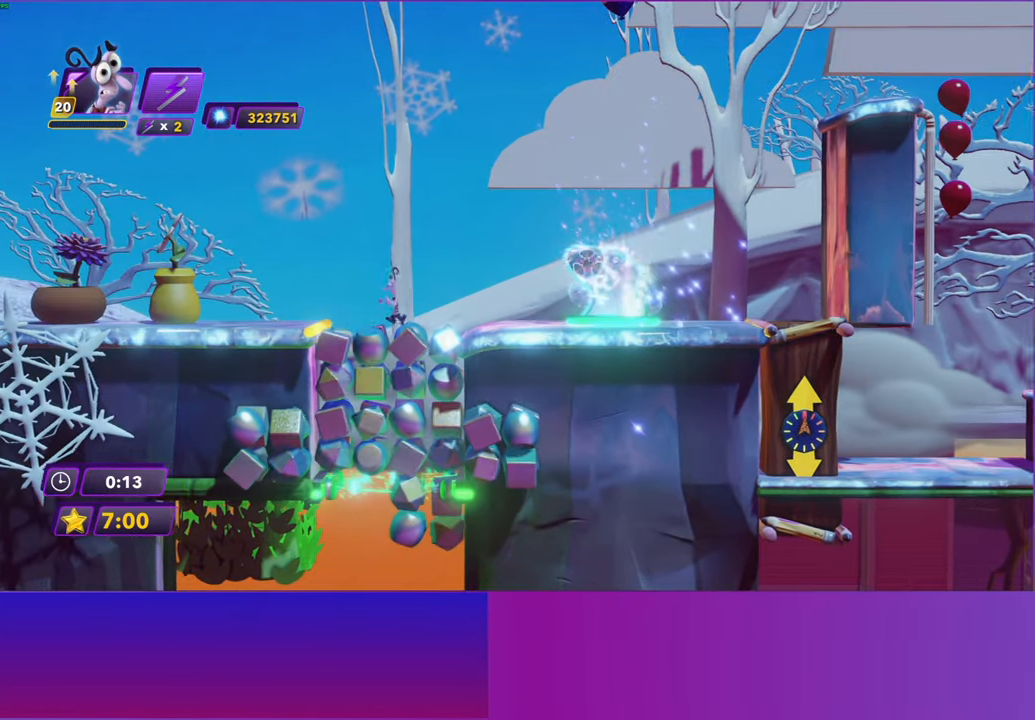
{"buttons": ["R2"], "left_stick": "center", "events": [[133, "left_stick", "center"]]}
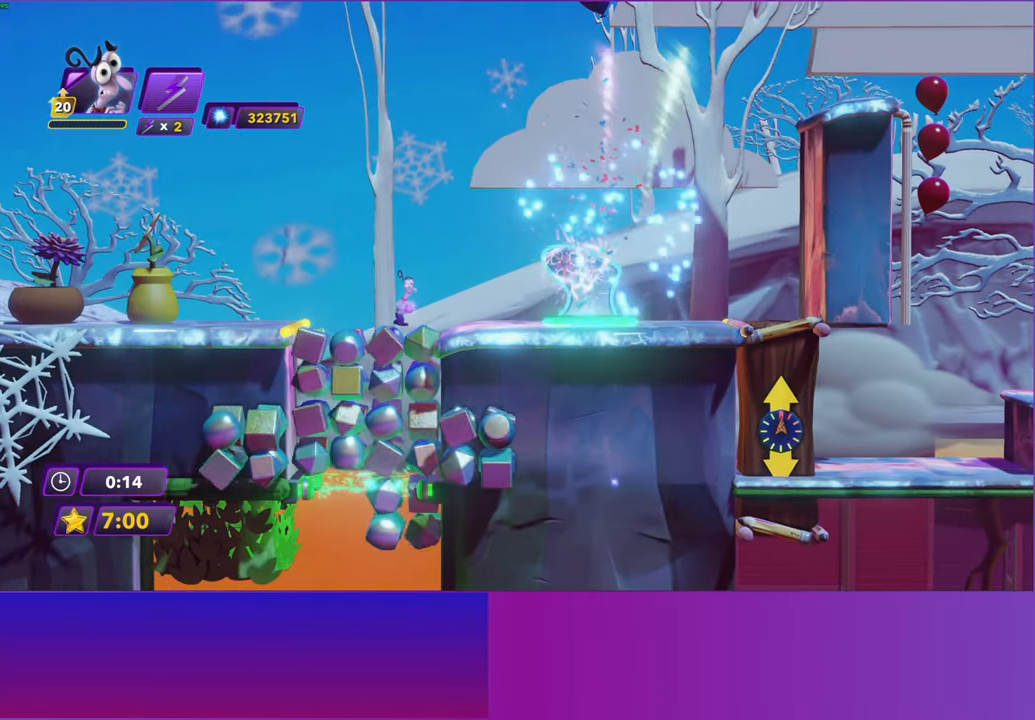
{"buttons": ["R2"], "left_stick": "center", "events": []}
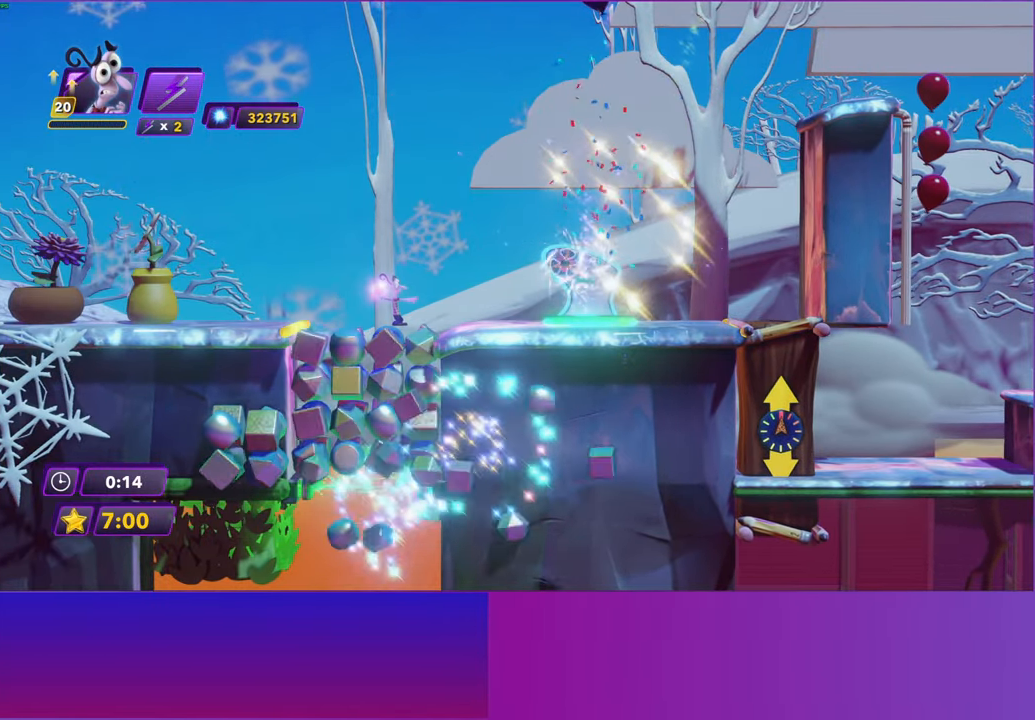
{"buttons": ["R2"], "left_stick": "center", "events": []}
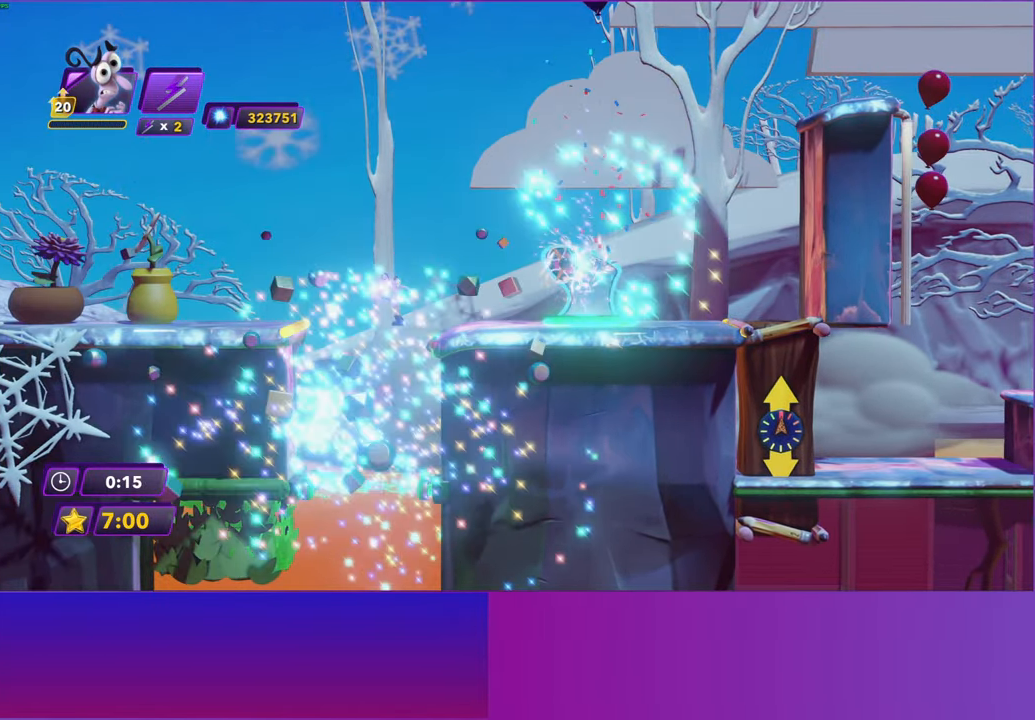
{"buttons": ["R2"], "left_stick": "center", "events": []}
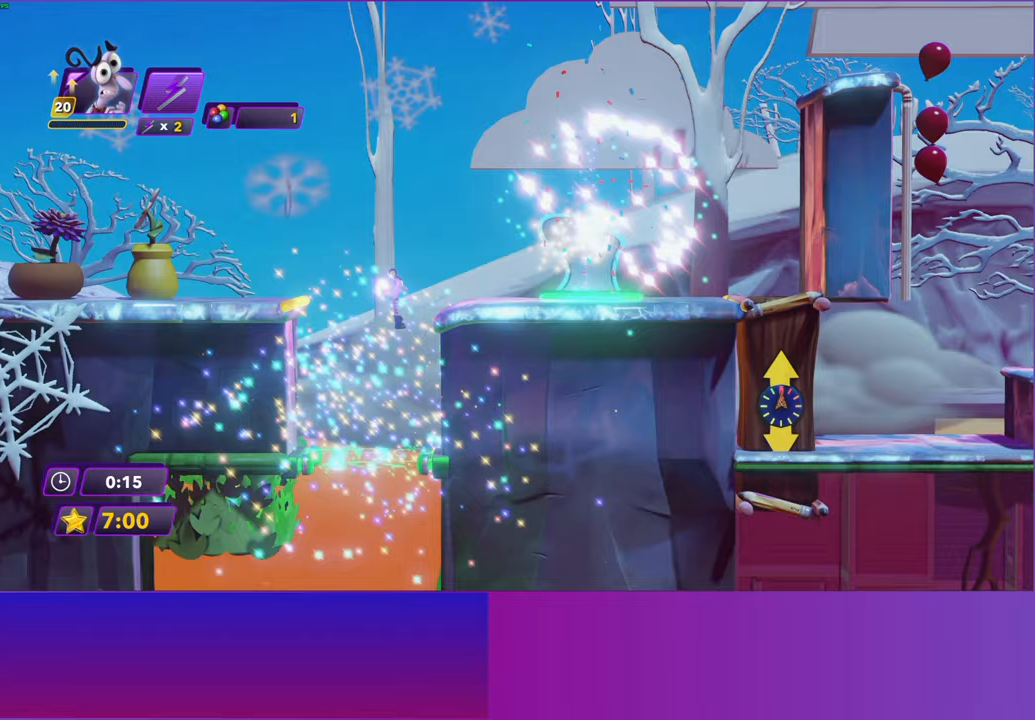
{"buttons": ["R2"], "left_stick": "right", "events": [[183, "left_stick", "right"]]}
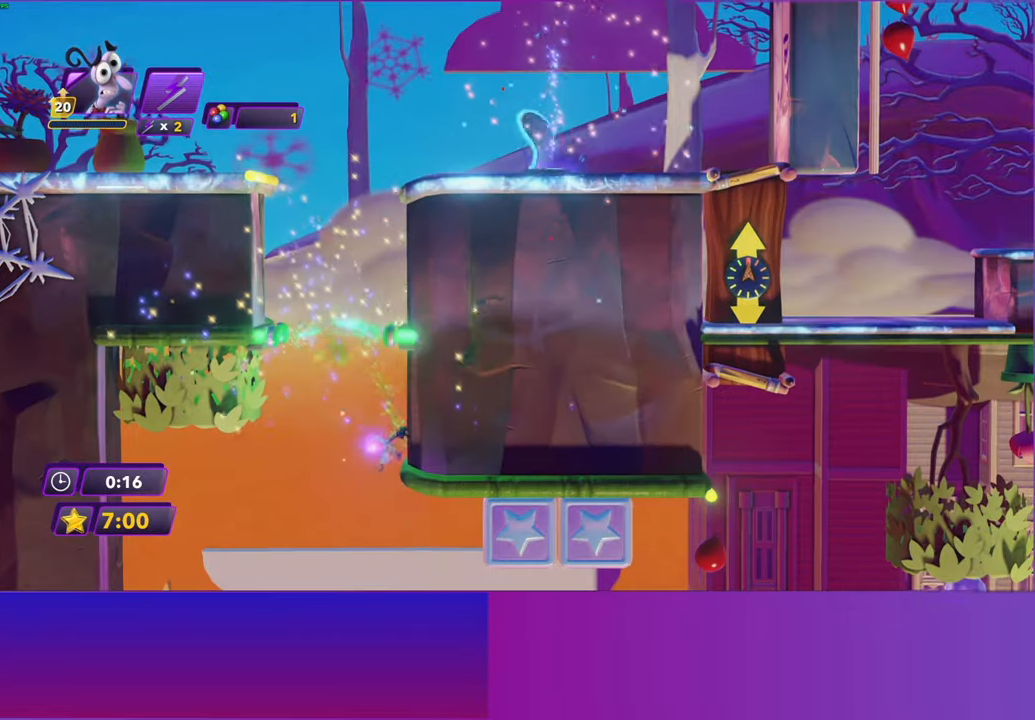
{"buttons": [], "left_stick": "right", "events": [[267, "R2", "up"]]}
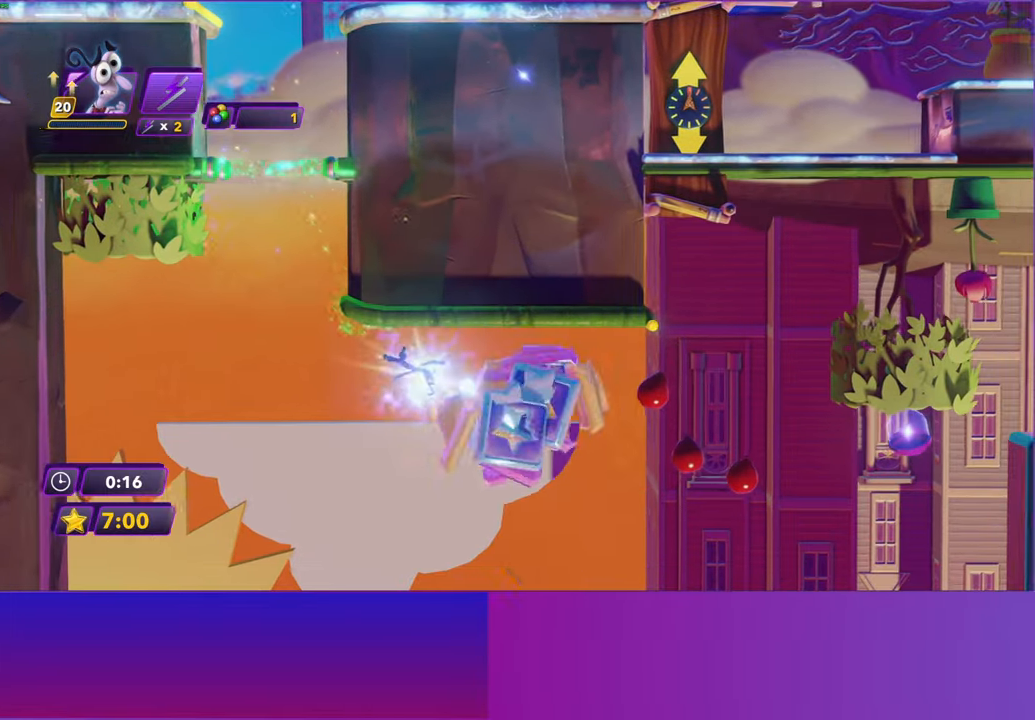
{"buttons": [], "left_stick": "right", "events": []}
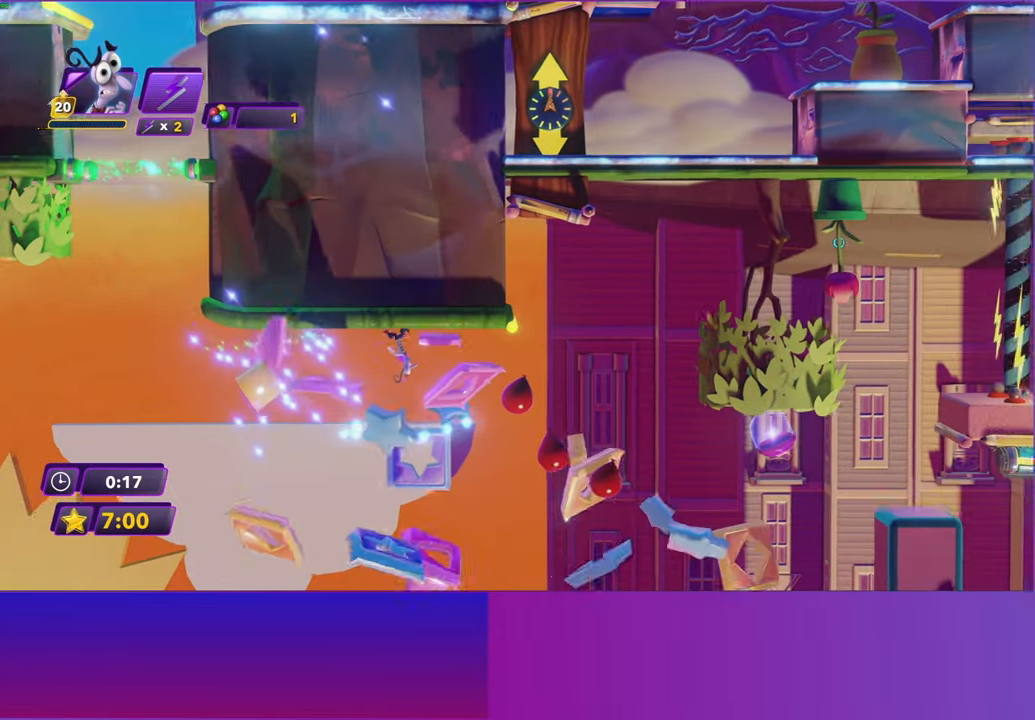
{"buttons": [], "left_stick": "right", "events": [[167, "A", "down"], [267, "A", "up"]]}
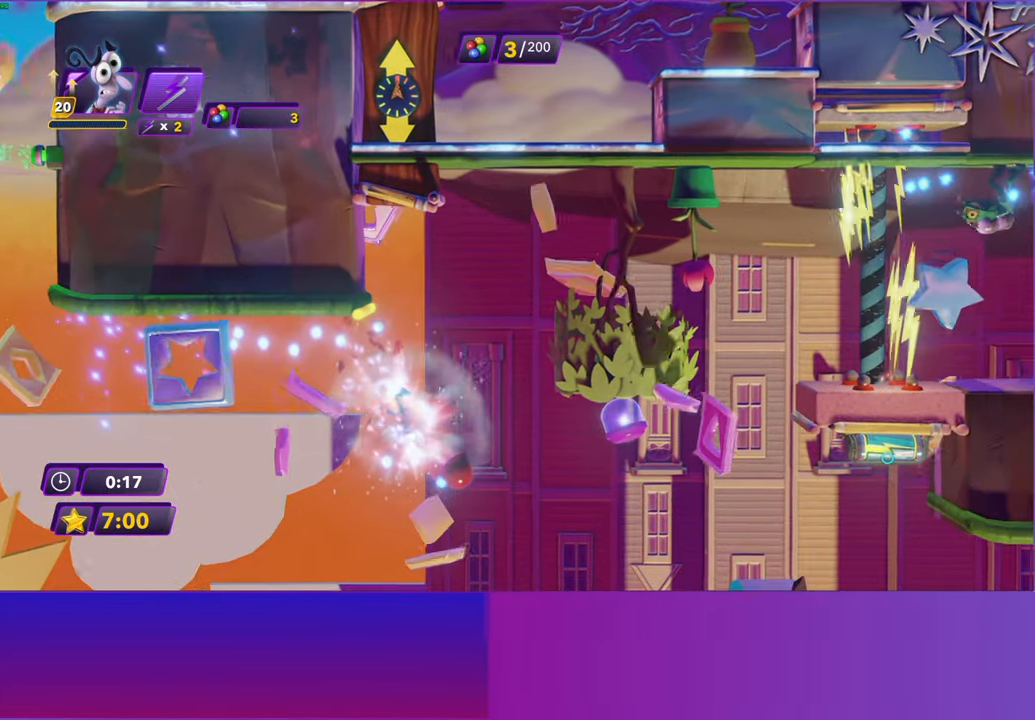
{"buttons": [], "left_stick": "right", "events": [[150, "A", "down"], [333, "A", "up"]]}
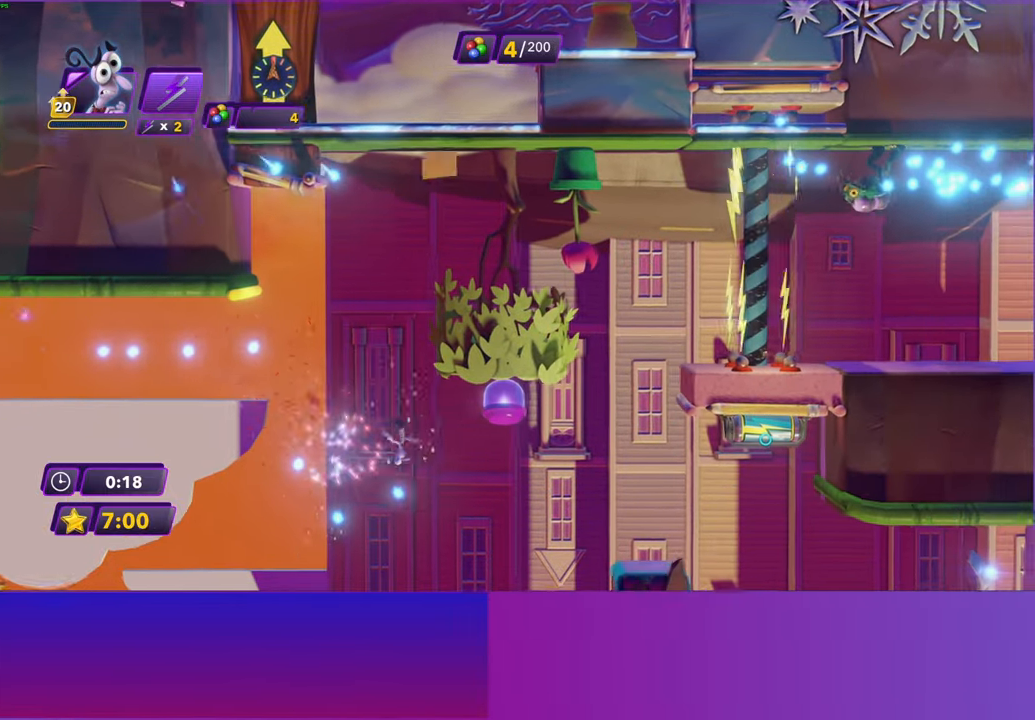
{"buttons": [], "left_stick": "right", "events": [[117, "R2", "down"], [267, "R2", "up"]]}
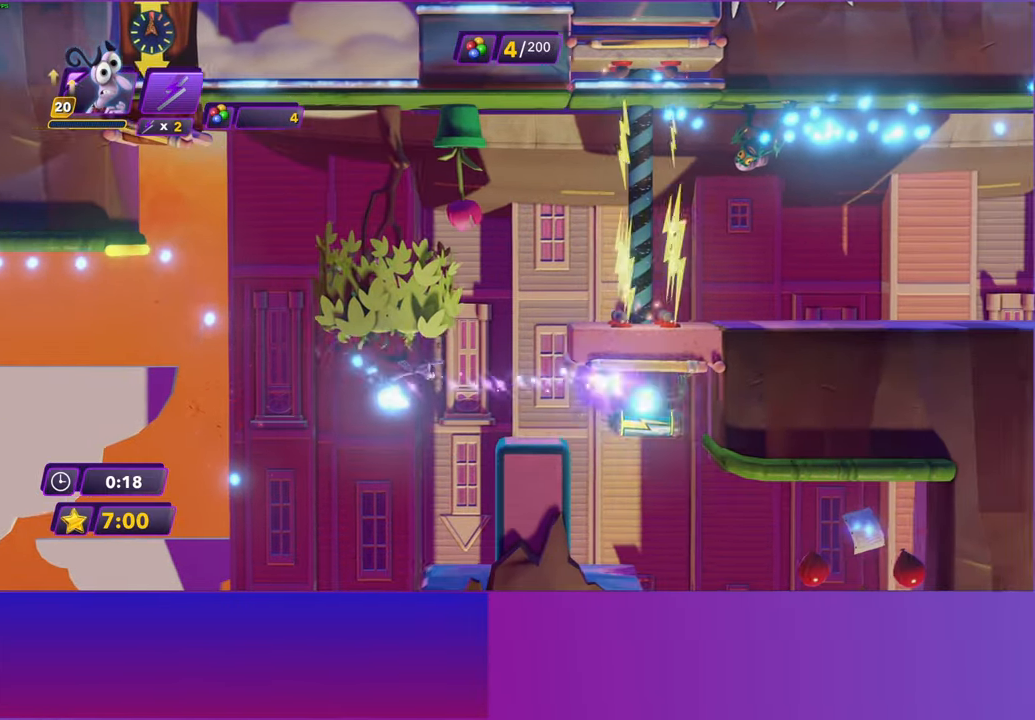
{"buttons": [], "left_stick": "right", "events": [[83, "left_stick", "center"], [200, "left_stick", "right"]]}
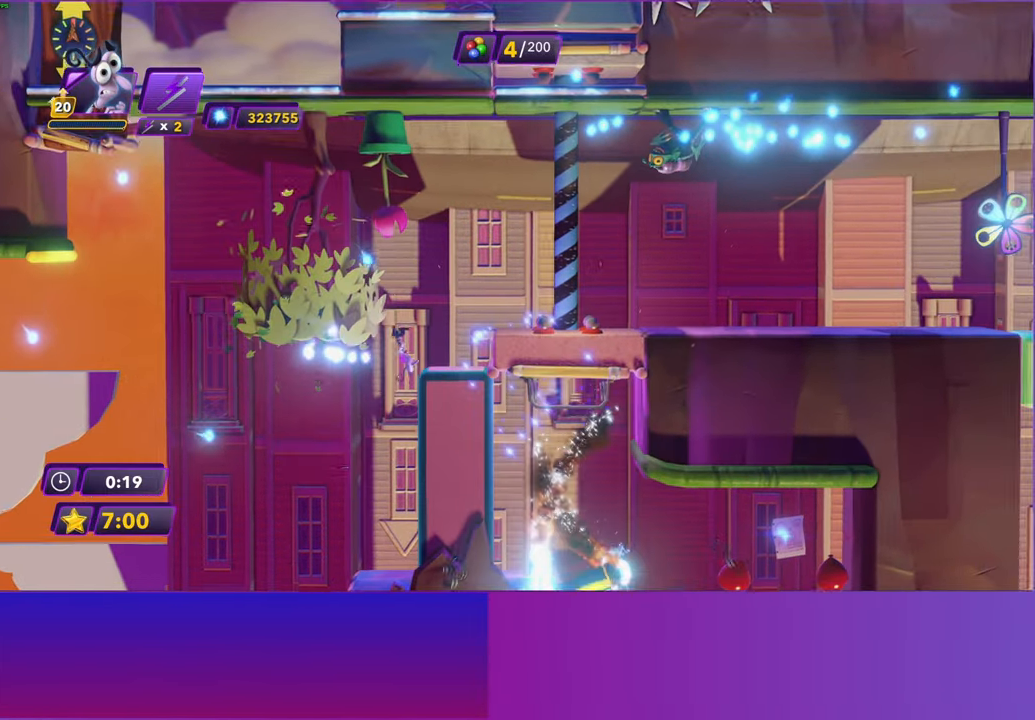
{"buttons": ["B"], "left_stick": "right", "events": [[133, "left_stick", "center"], [217, "left_stick", "right"], [483, "B", "down"]]}
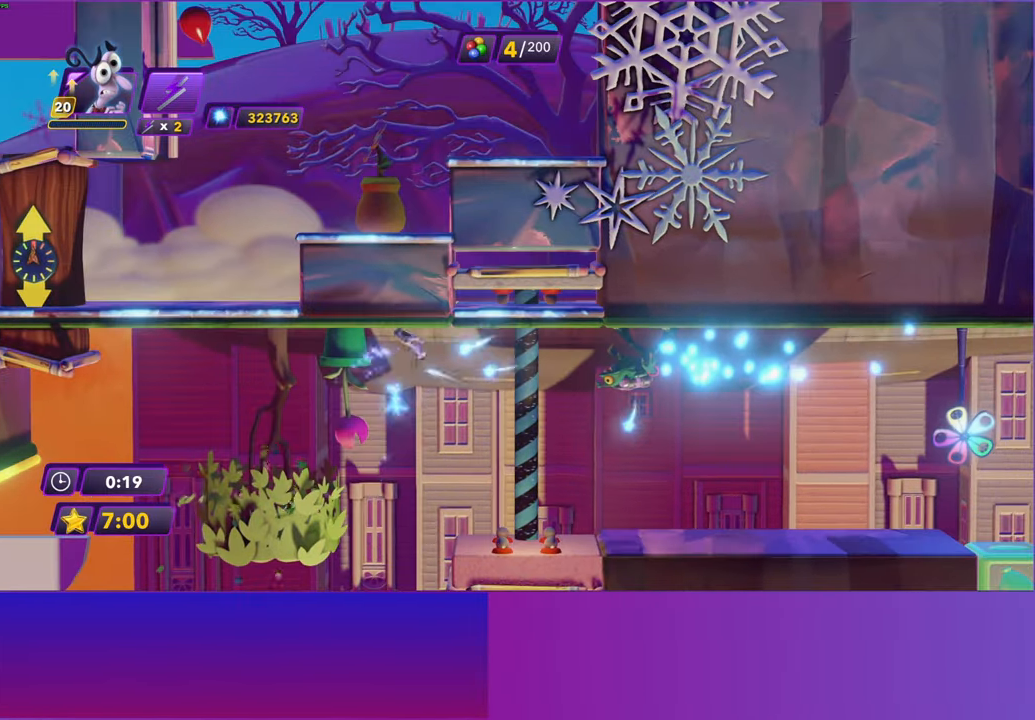
{"buttons": [], "left_stick": "right", "events": [[50, "B", "up"], [167, "Y", "down"], [217, "B", "down"], [233, "Y", "up"], [283, "B", "up"], [400, "Y", "down"], [433, "B", "down"], [433, "Y", "up"], [500, "B", "up"]]}
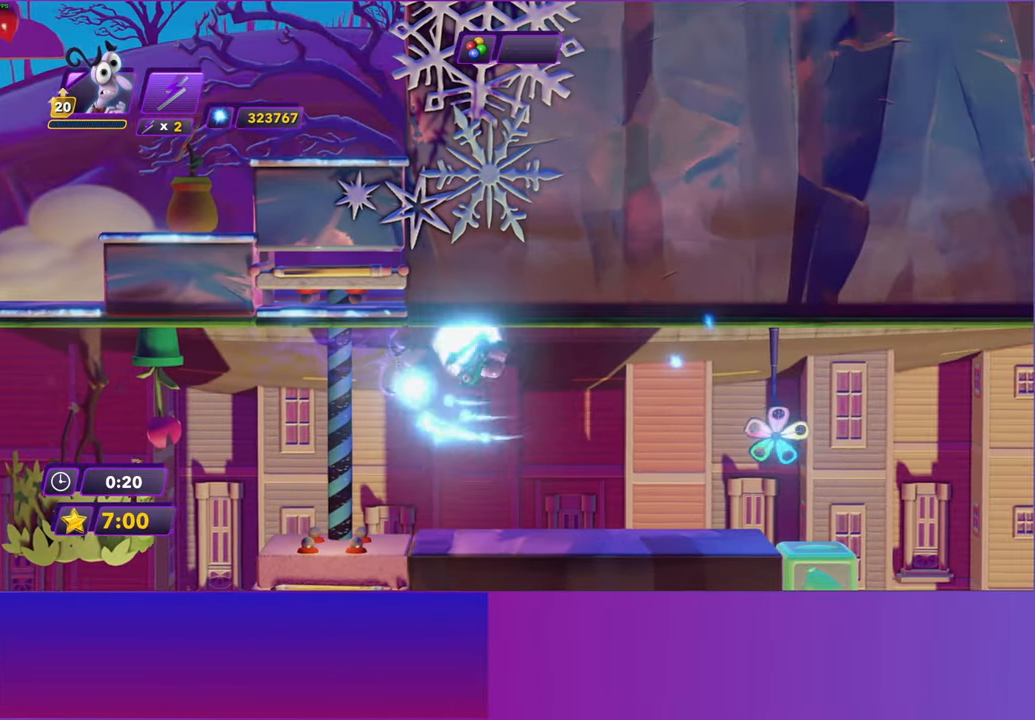
{"buttons": [], "left_stick": "right", "events": [[117, "Y", "down"], [167, "B", "down"], [167, "Y", "up"], [217, "B", "up"], [333, "Y", "down"], [350, "B", "down"], [367, "Y", "up"], [433, "B", "up"]]}
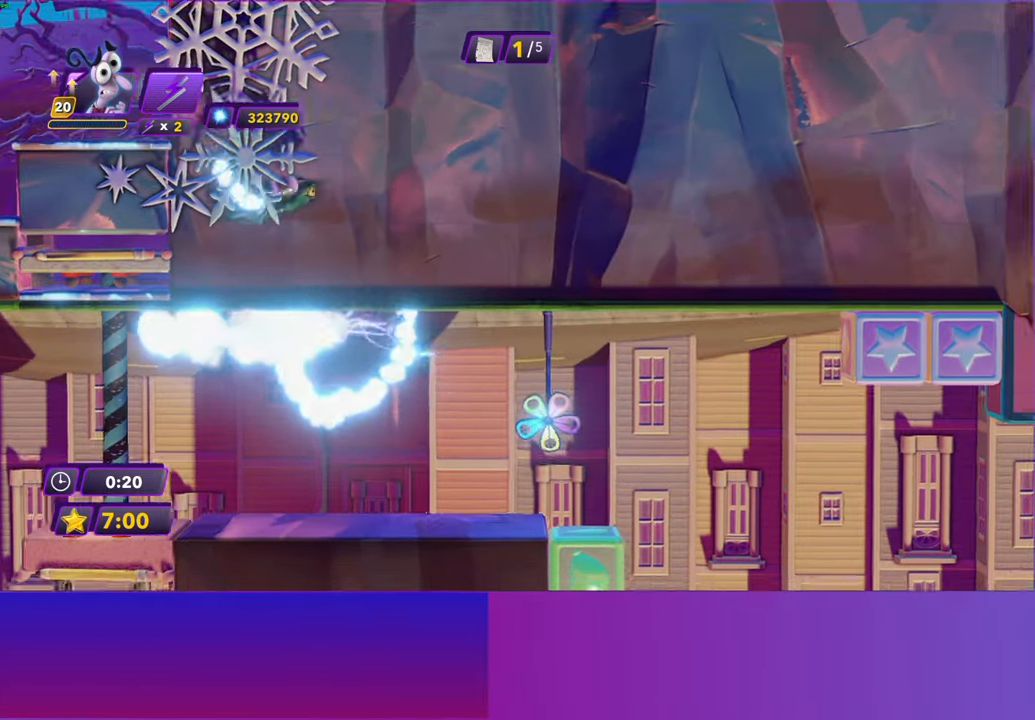
{"buttons": [], "left_stick": "right", "events": [[50, "Y", "down"], [83, "Y", "up"], [100, "B", "down"], [150, "B", "up"], [283, "Y", "down"], [300, "B", "down"], [317, "Y", "up"], [400, "B", "up"]]}
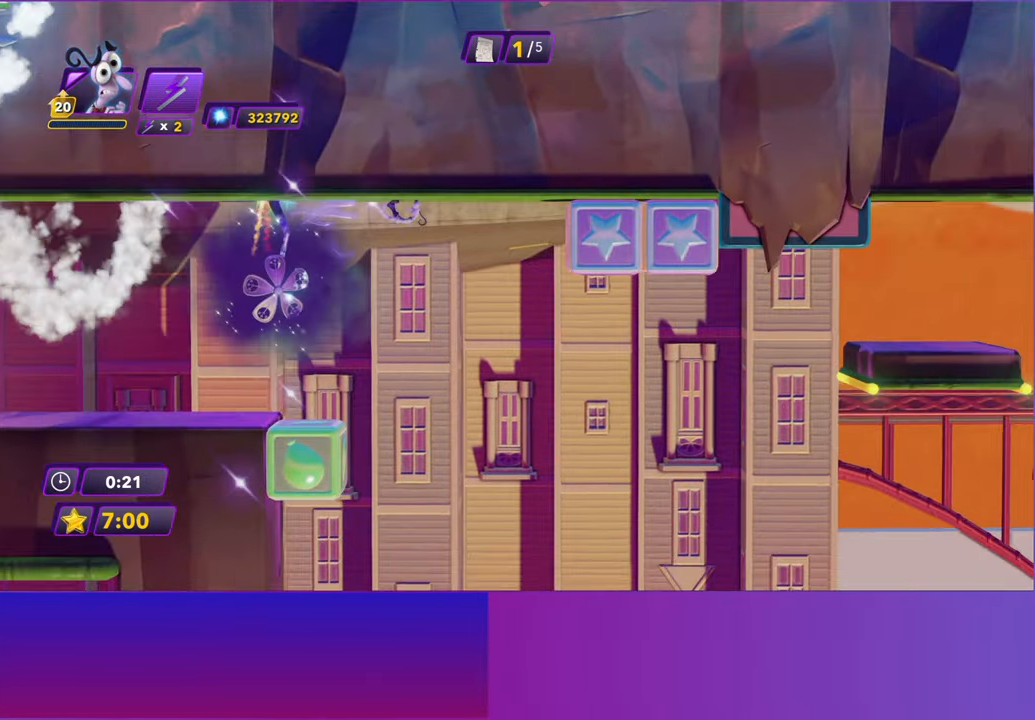
{"buttons": [], "left_stick": "right", "events": [[267, "Y", "down"], [333, "B", "down"], [350, "Y", "up"], [417, "B", "up"]]}
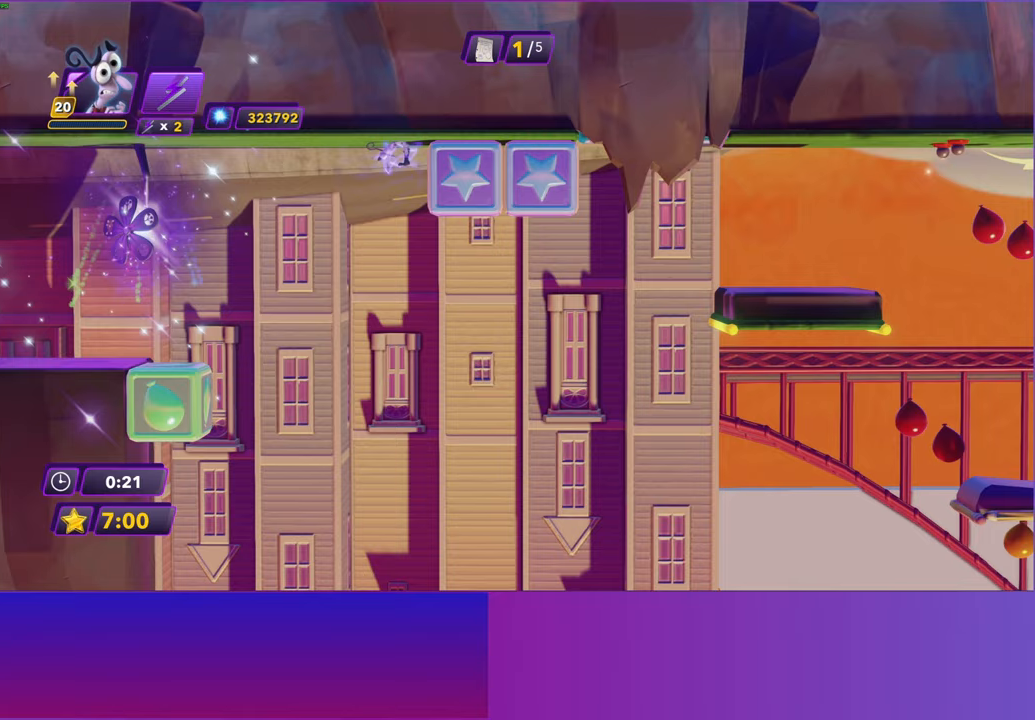
{"buttons": [], "left_stick": "right", "events": [[50, "B", "down"], [117, "B", "up"], [333, "A", "down"], [467, "A", "up"]]}
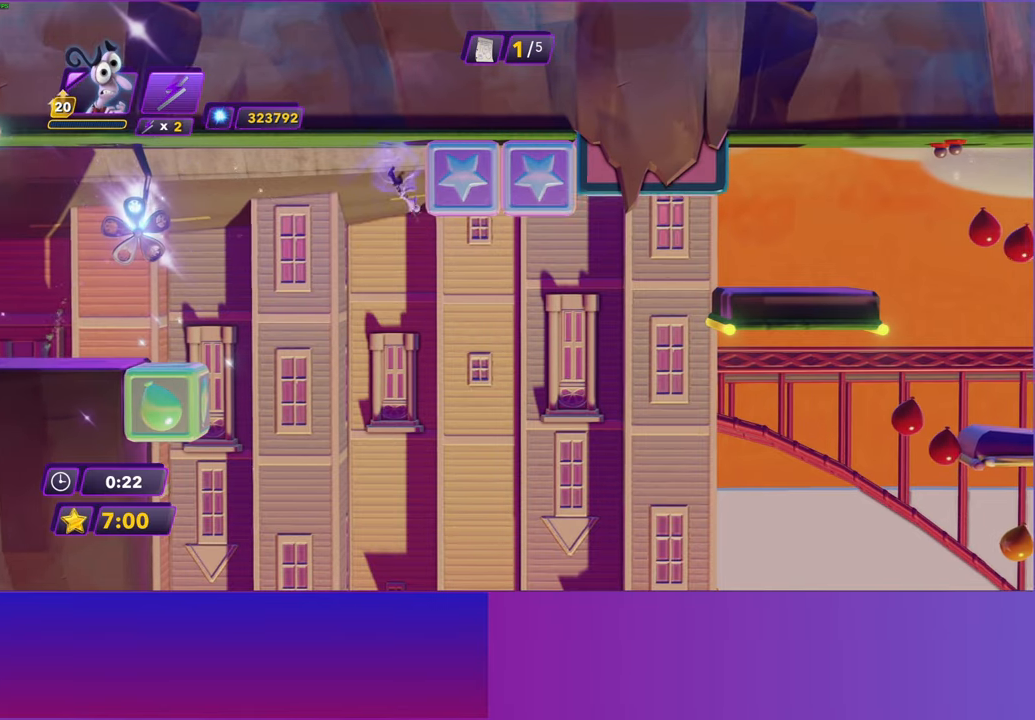
{"buttons": [], "left_stick": "right", "events": [[117, "A", "down"], [233, "A", "up"]]}
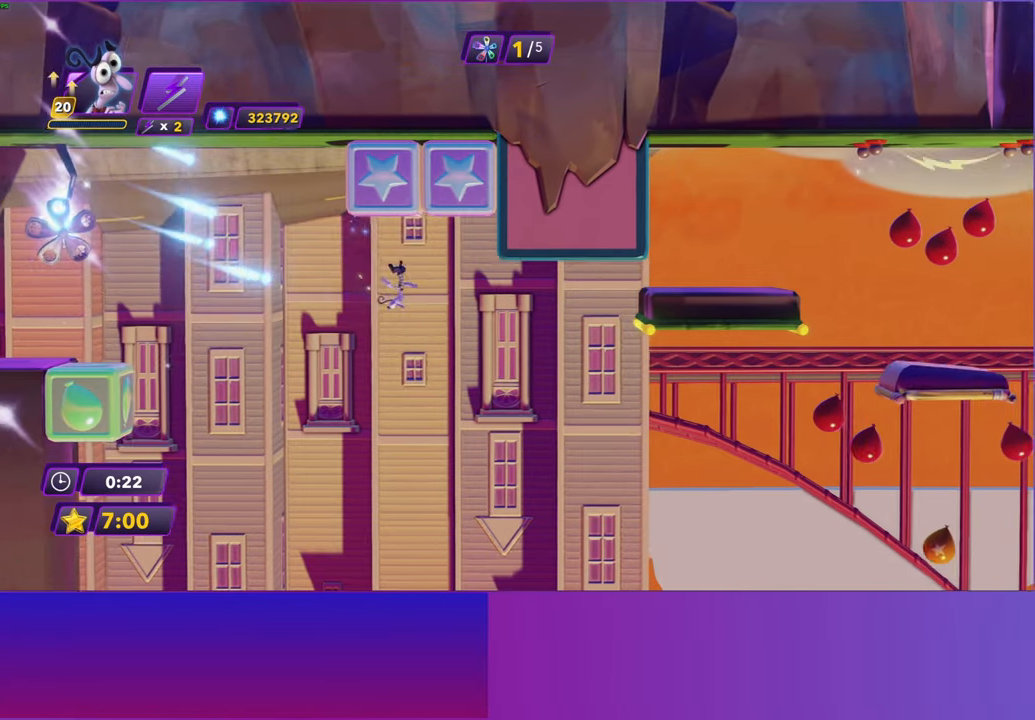
{"buttons": ["A"], "left_stick": "right", "events": [[300, "A", "down"], [400, "A", "up"], [500, "A", "down"]]}
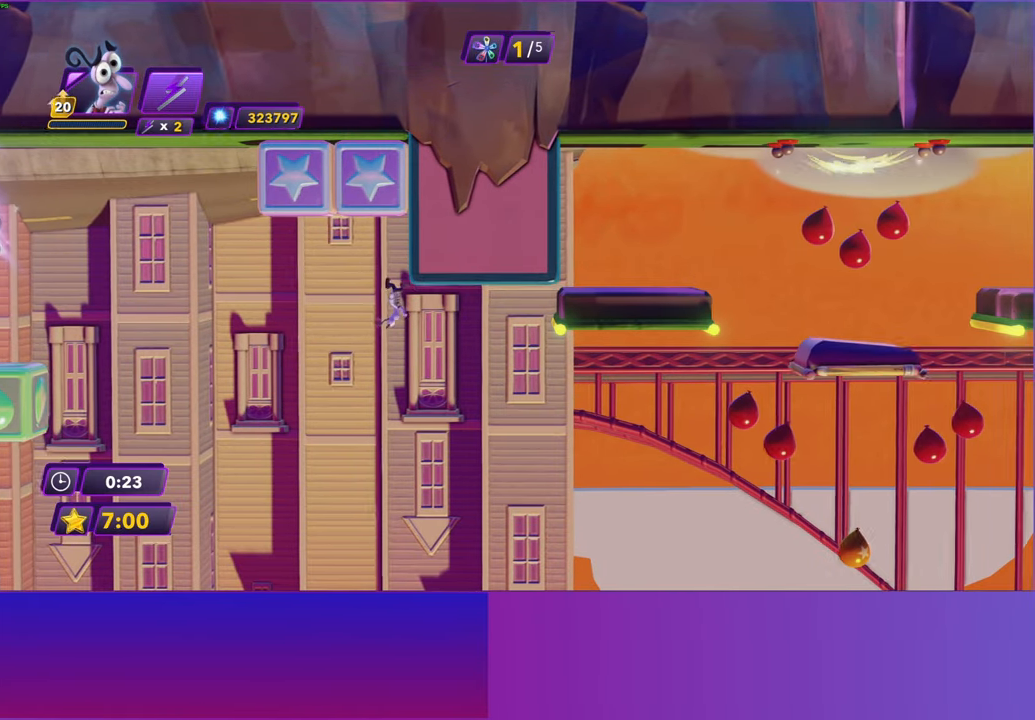
{"buttons": [], "left_stick": "right", "events": [[83, "A", "up"]]}
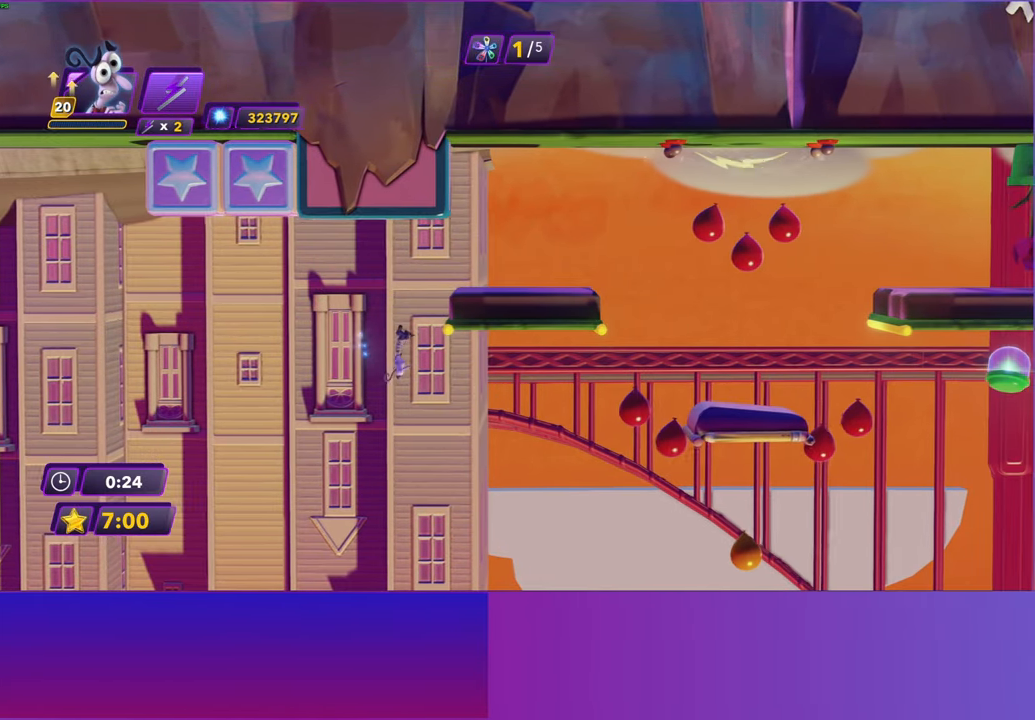
{"buttons": [], "left_stick": "right", "events": [[200, "A", "down"], [283, "A", "up"], [317, "left_stick", "center"], [417, "A", "down"], [417, "left_stick", "right"], [483, "A", "up"]]}
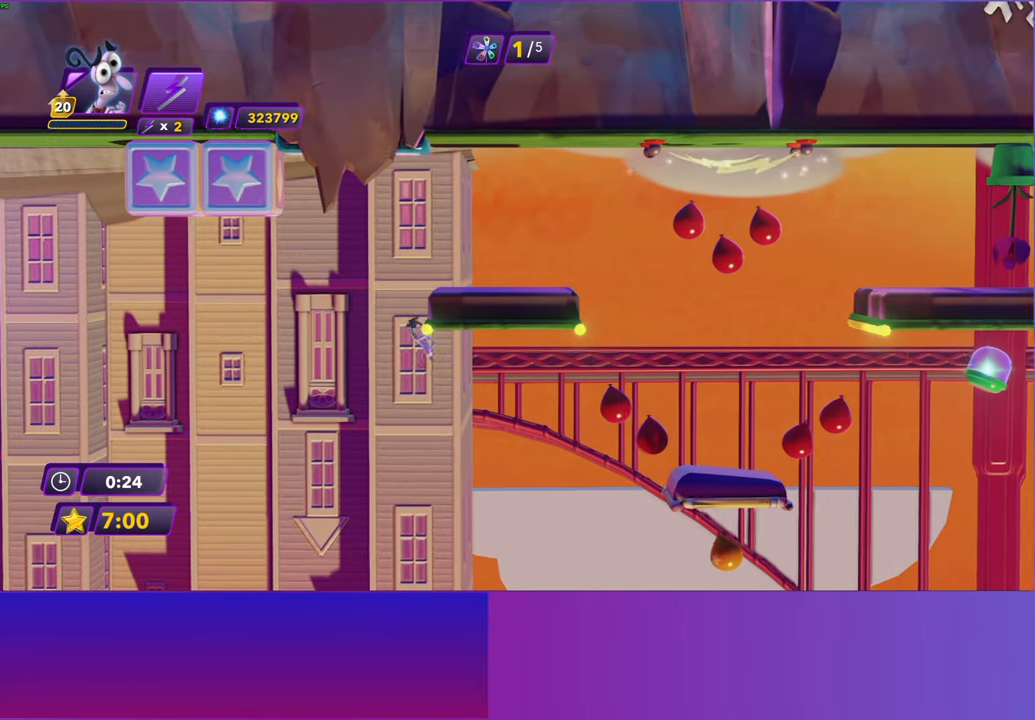
{"buttons": [], "left_stick": "right", "events": []}
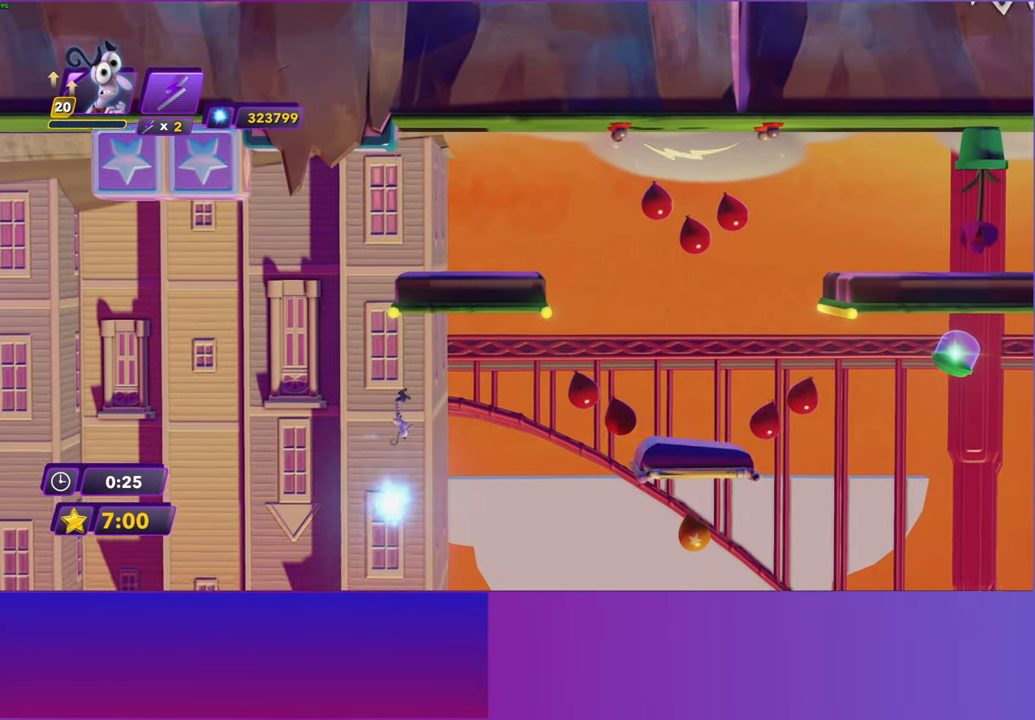
{"buttons": [], "left_stick": "right", "events": []}
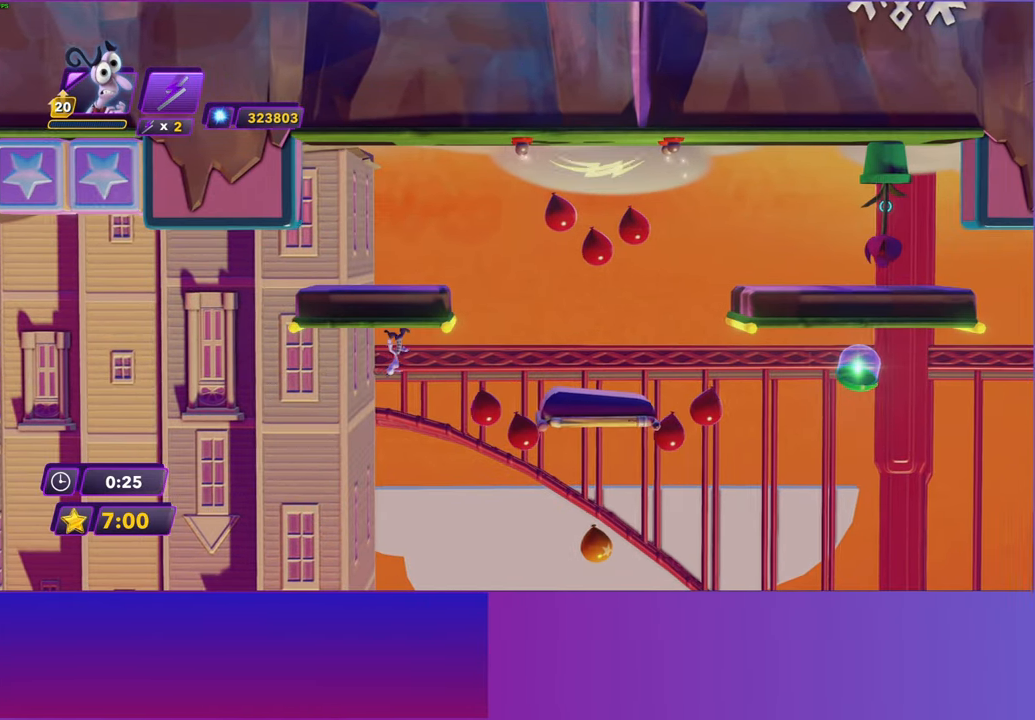
{"buttons": [], "left_stick": "right", "events": [[100, "A", "down"], [183, "A", "up"]]}
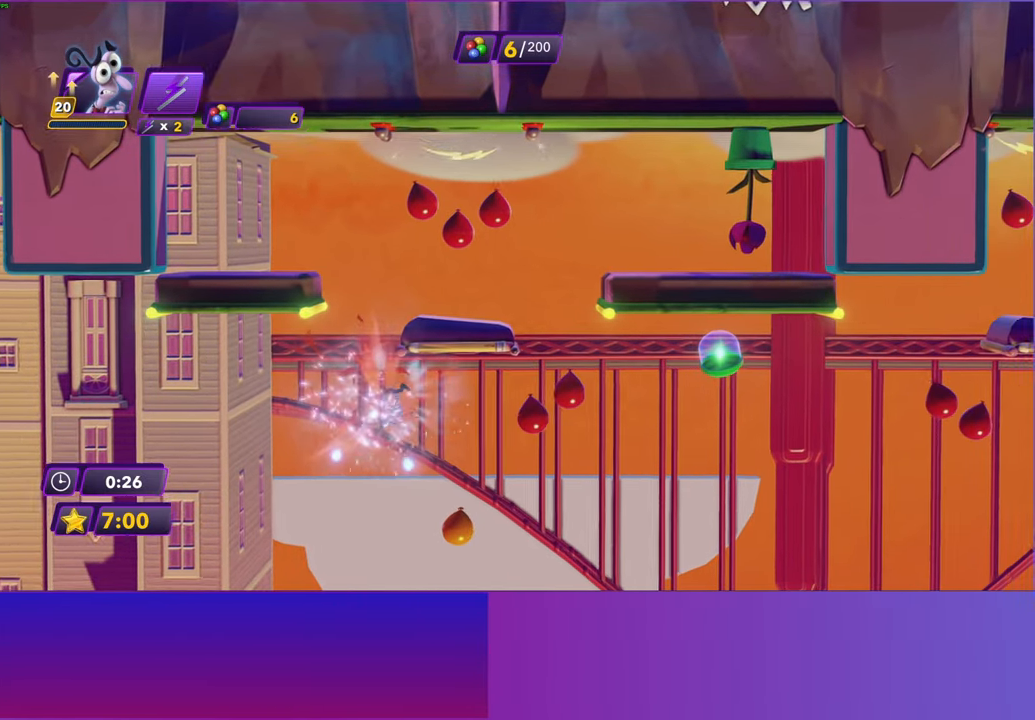
{"buttons": [], "left_stick": "right", "events": [[383, "A", "down"], [500, "A", "up"]]}
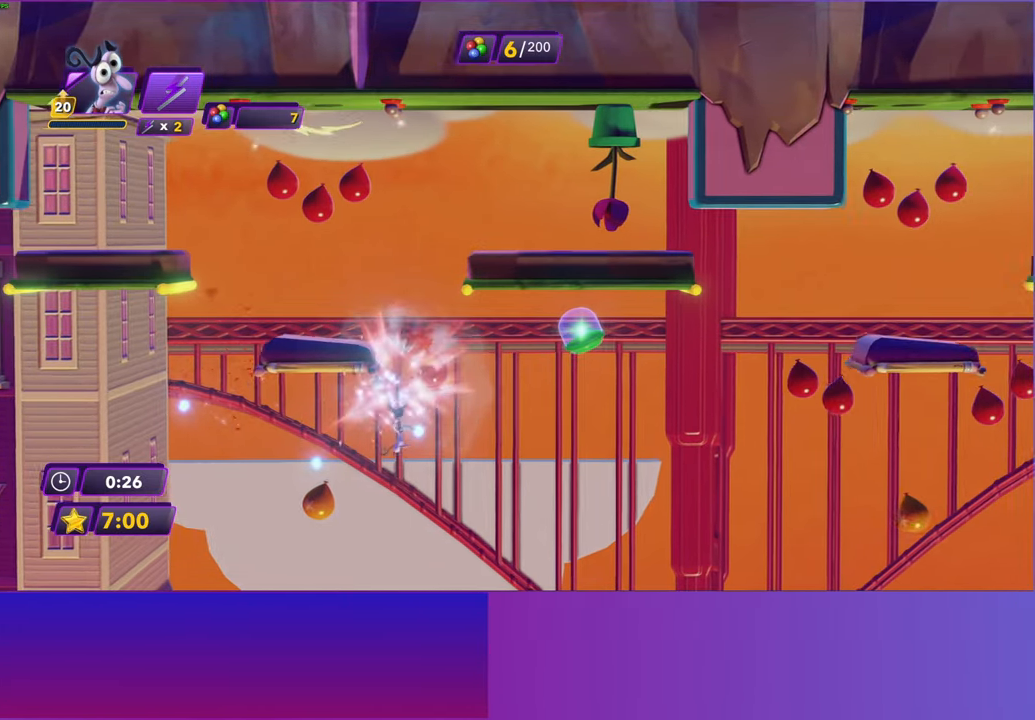
{"buttons": [], "left_stick": "right", "events": []}
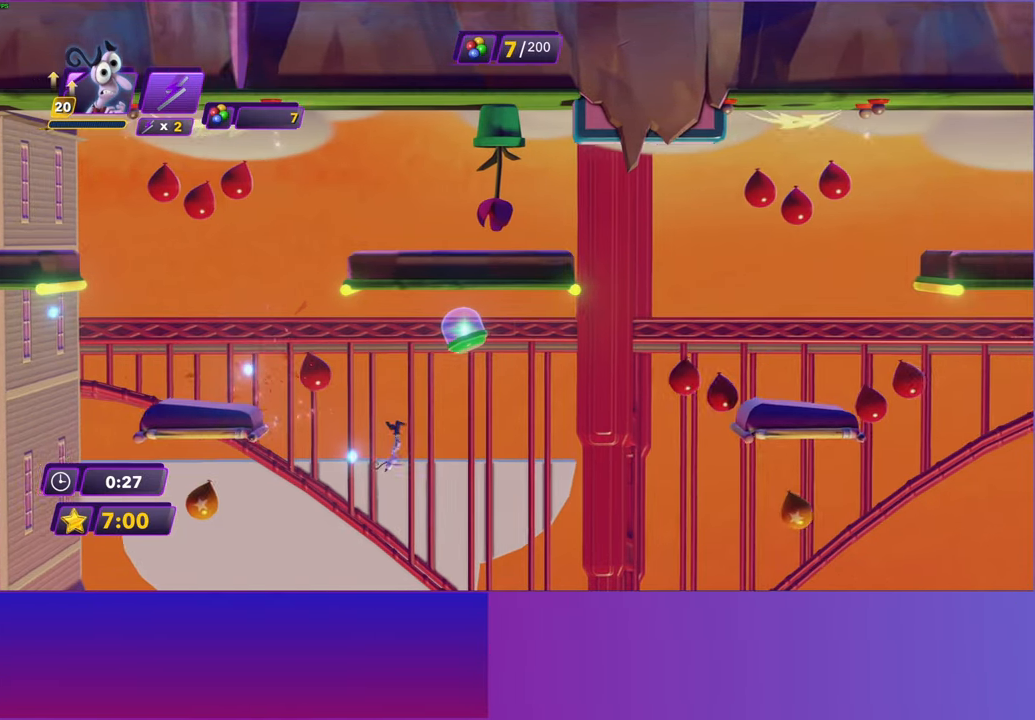
{"buttons": [], "left_stick": "right", "events": []}